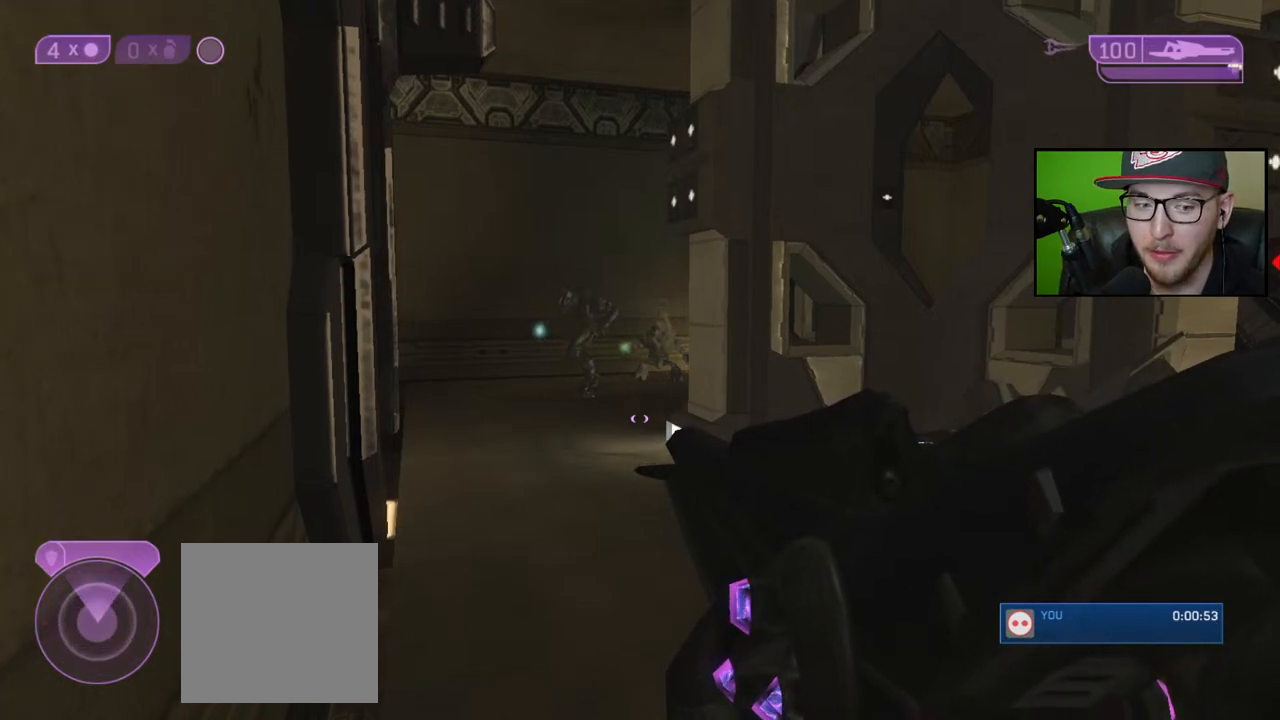
Gameplay with a controller (Xbox layout); each line is a JSON object with the inputs held at the frame after it. "events" lists button and stick changes between this image and that frame as [ms after this image, input, new state], when the widget could be followed in between.
{"buttons": [], "left_stick": "center", "right_stick": "center", "events": [[417, "Y", "down"], [500, "Y", "up"]]}
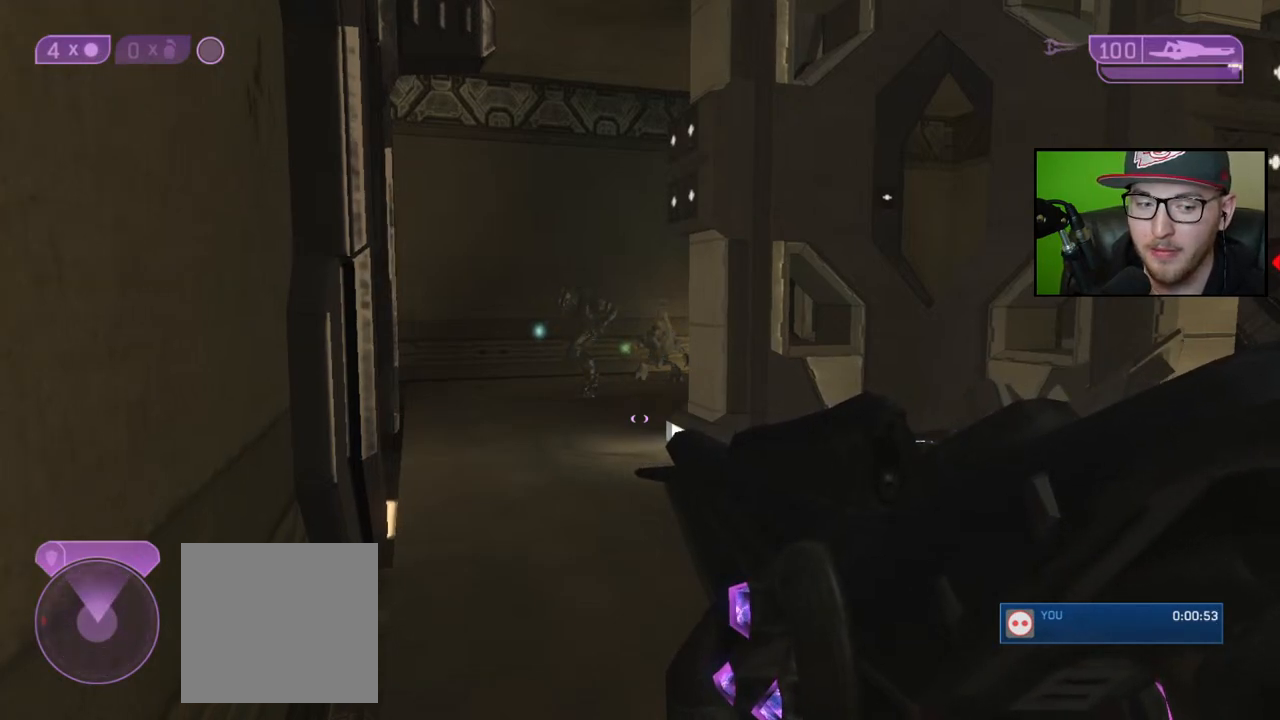
{"buttons": [], "left_stick": "center", "right_stick": "center", "events": [[317, "Y", "down"], [433, "Y", "up"]]}
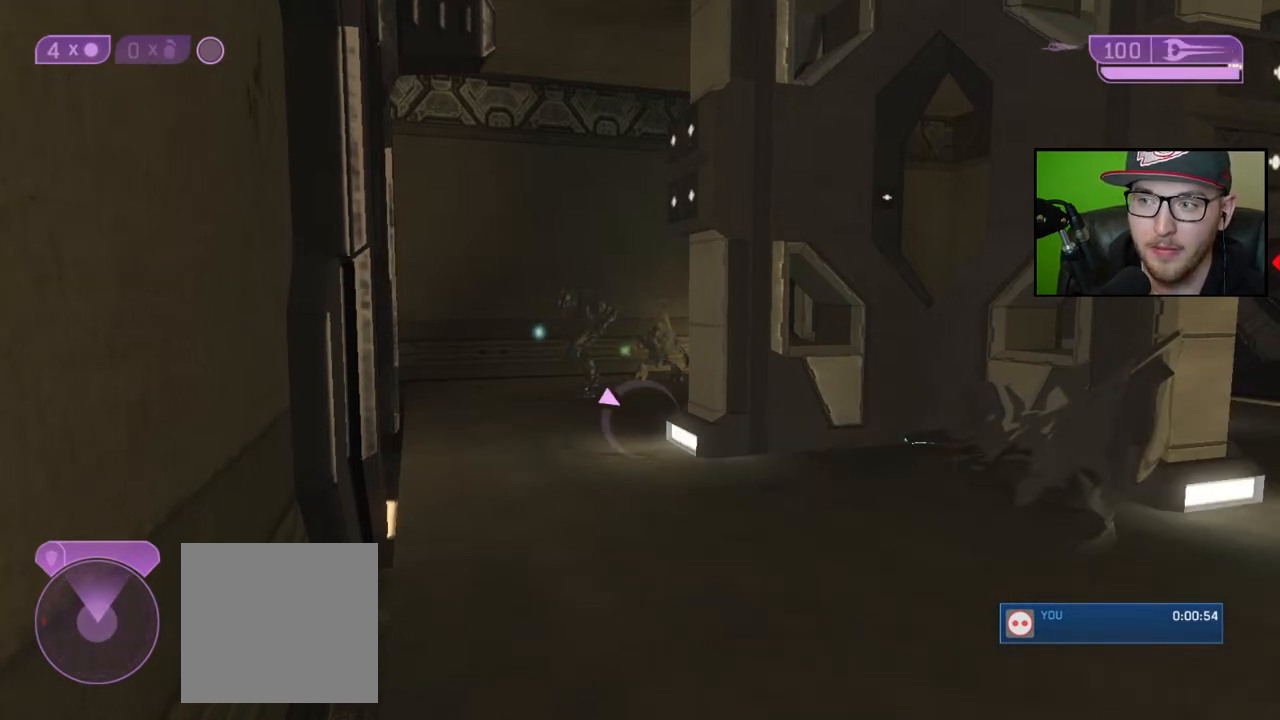
{"buttons": [], "left_stick": "center", "right_stick": "center", "events": []}
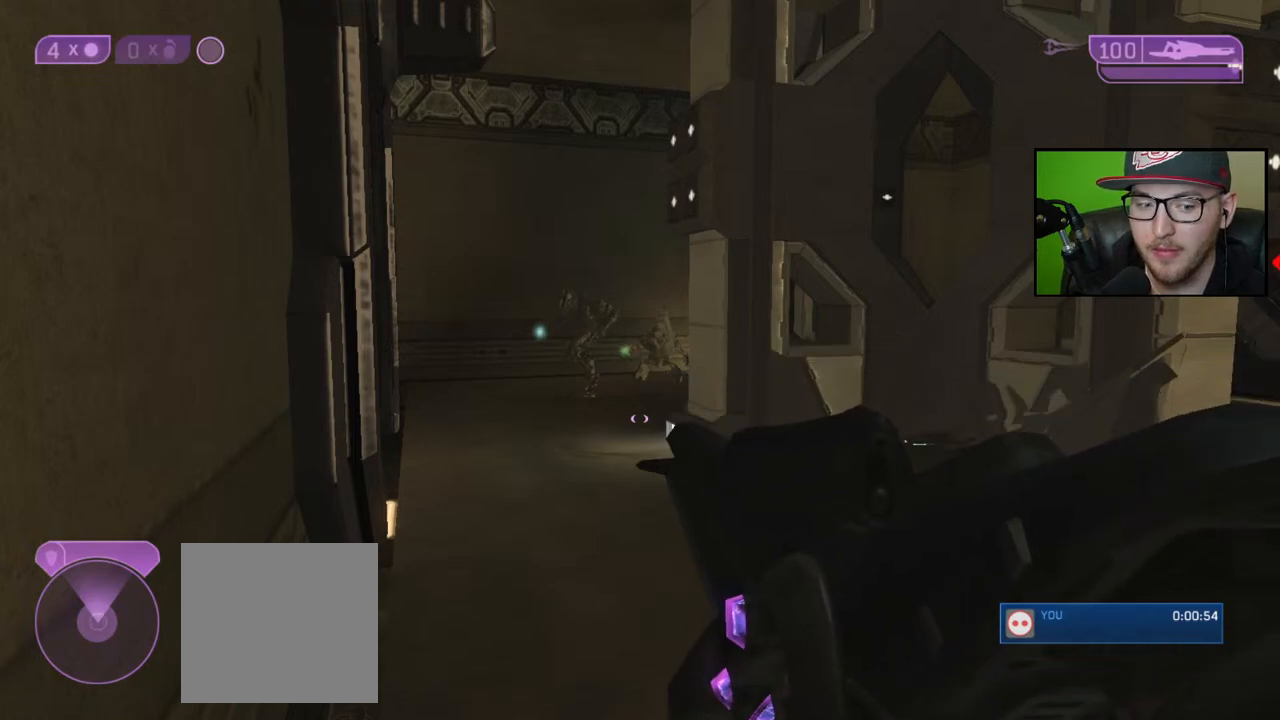
{"buttons": [], "left_stick": "center", "right_stick": "center", "events": []}
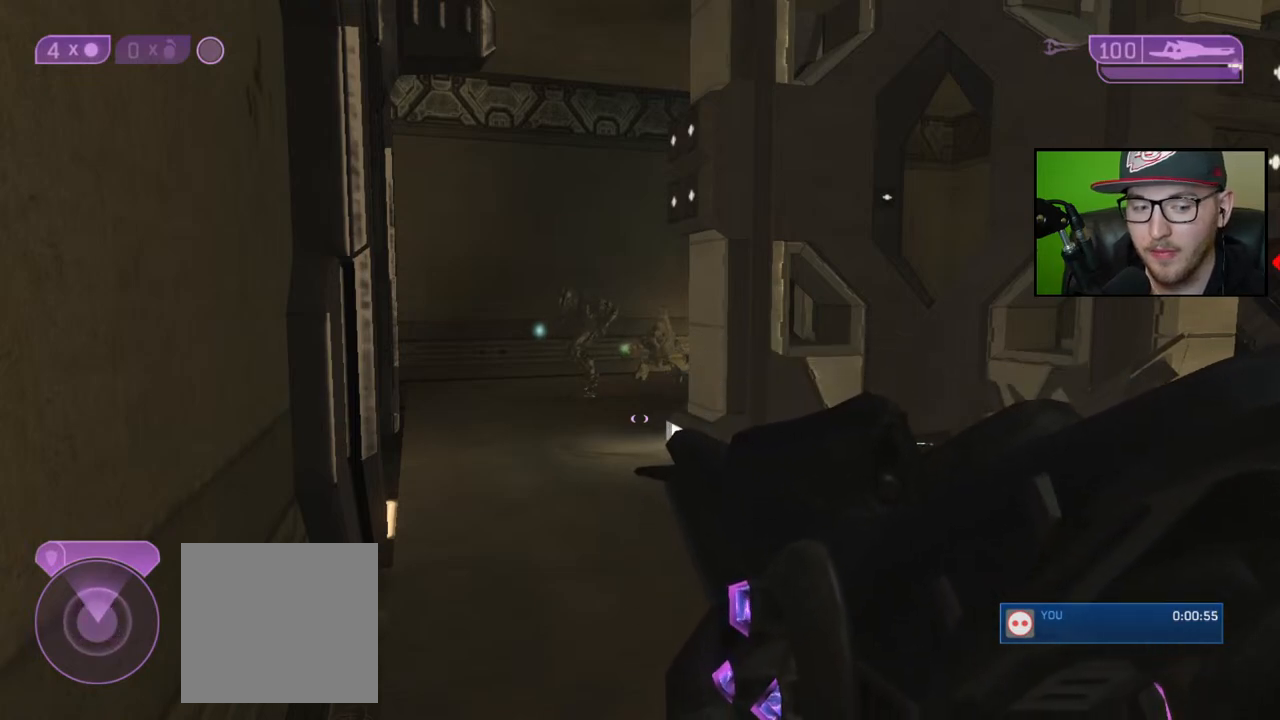
{"buttons": [], "left_stick": "center", "right_stick": "center", "events": []}
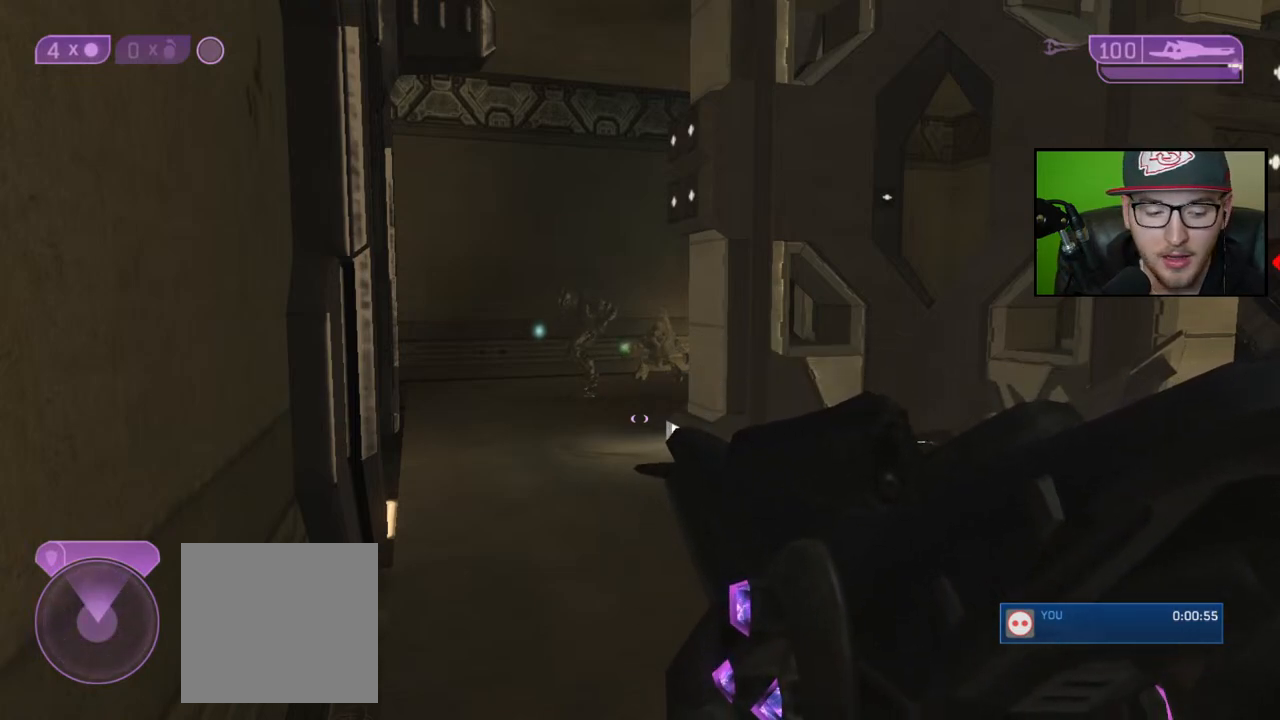
{"buttons": [], "left_stick": "center", "right_stick": "center", "events": []}